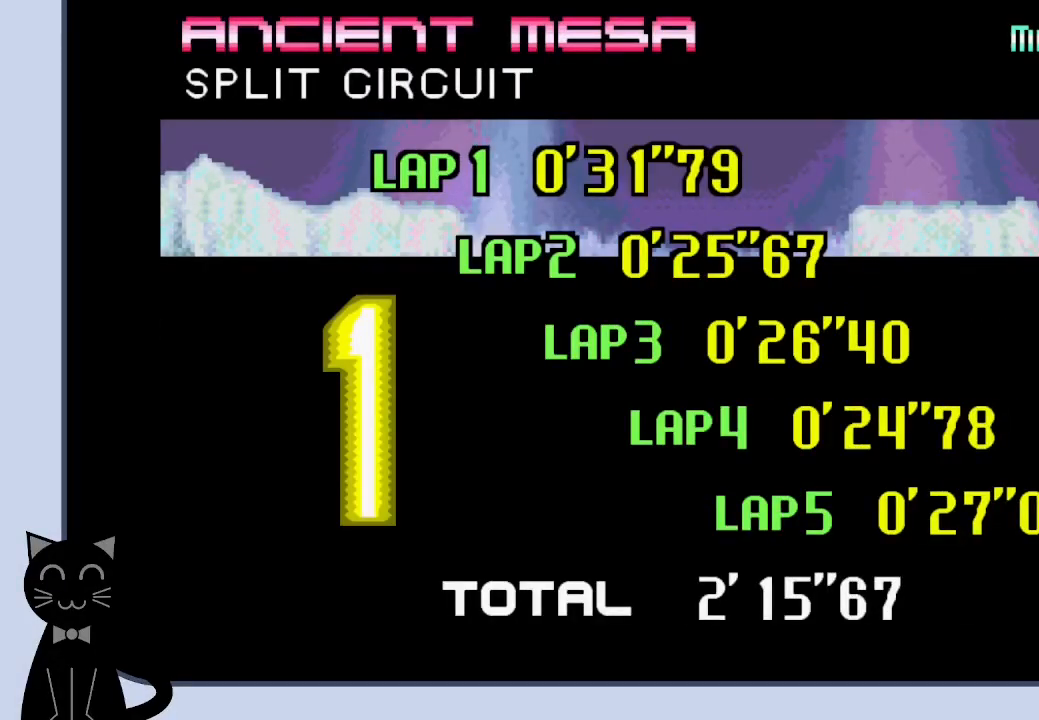
Gameplay with a controller (PlayStation layout); each line is a JSON object with the inputs held at the frame after it. "events" lists button and stick changes between this image and that frame as [ms after this image, input, new state], when the widget could be followed in between. Not read: L1 left_stick right_stick.
{"buttons": ["L2"], "events": []}
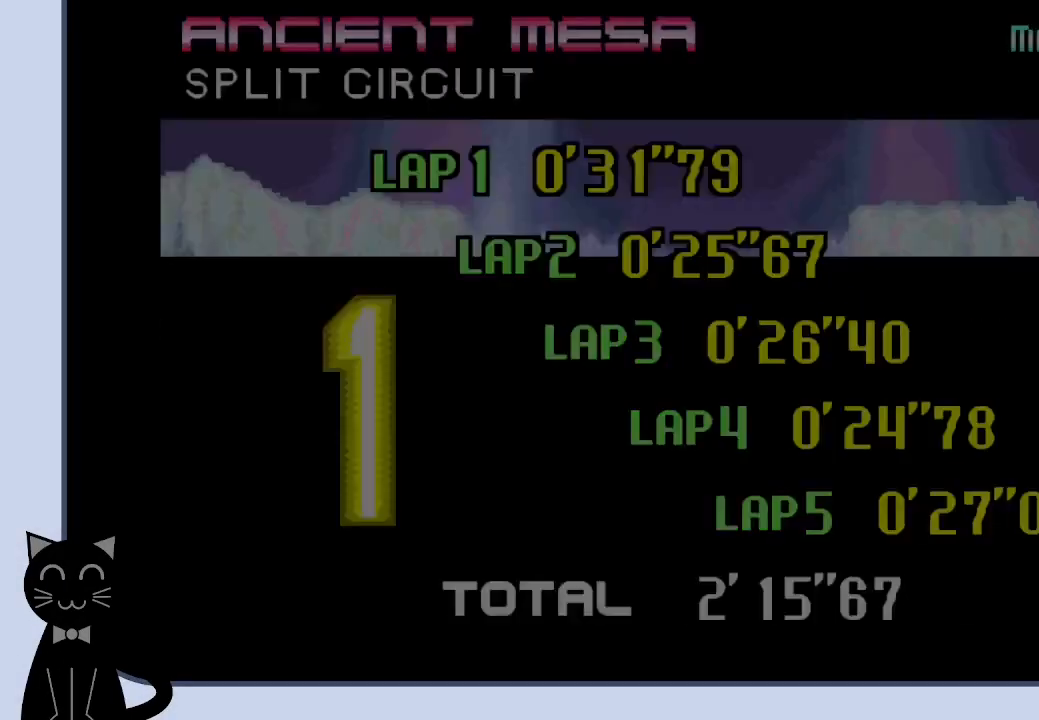
{"buttons": ["L2"], "events": [[350, "CROSS", "down"], [433, "CROSS", "up"]]}
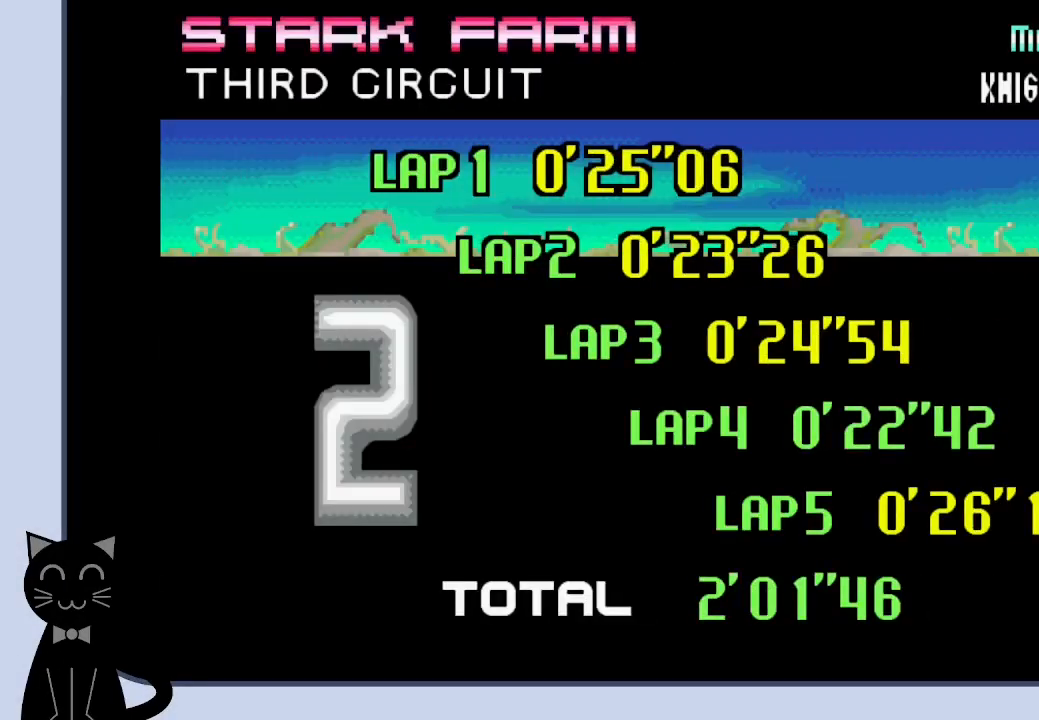
{"buttons": ["L2"], "events": [[350, "CROSS", "down"], [450, "CROSS", "up"]]}
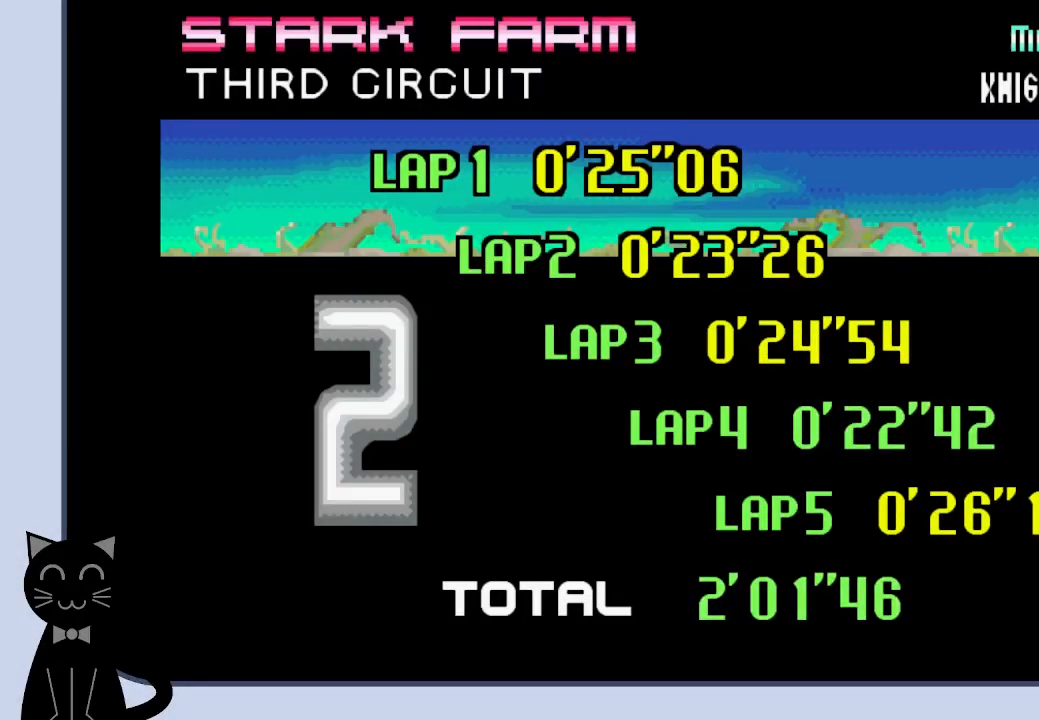
{"buttons": ["L2"], "events": [[33, "CROSS", "down"], [133, "CROSS", "up"], [217, "CROSS", "down"], [300, "CROSS", "up"], [383, "CROSS", "down"], [467, "CROSS", "up"]]}
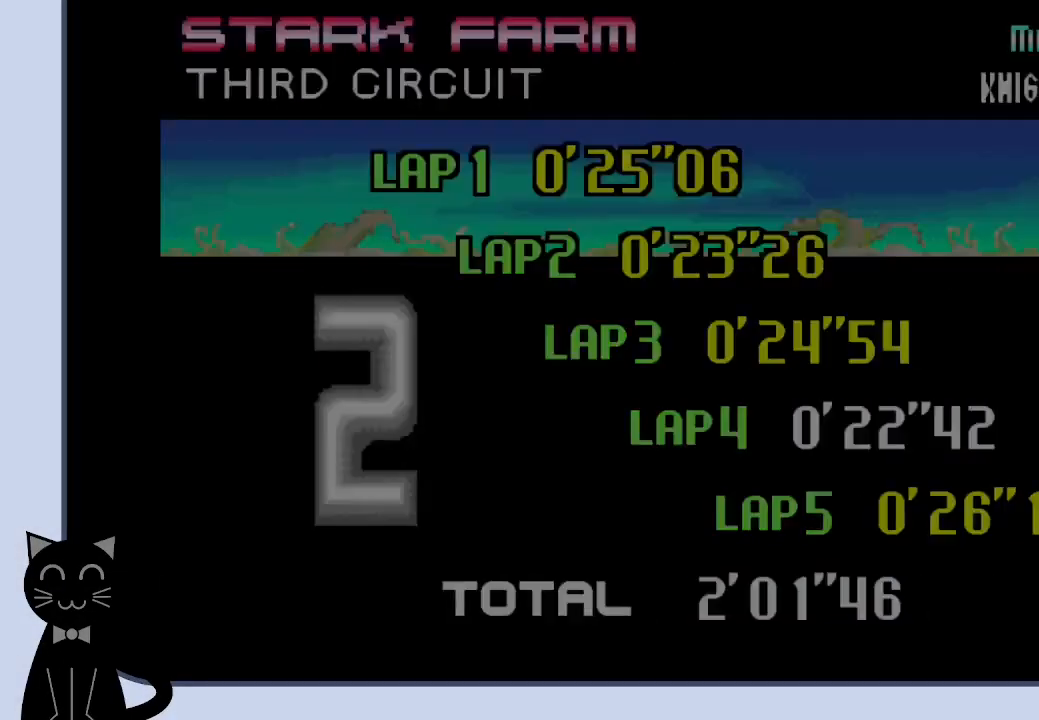
{"buttons": ["L2"], "events": [[67, "CROSS", "down"], [117, "CROSS", "up"], [200, "CROSS", "down"], [300, "CROSS", "up"], [383, "CROSS", "down"], [483, "CROSS", "up"]]}
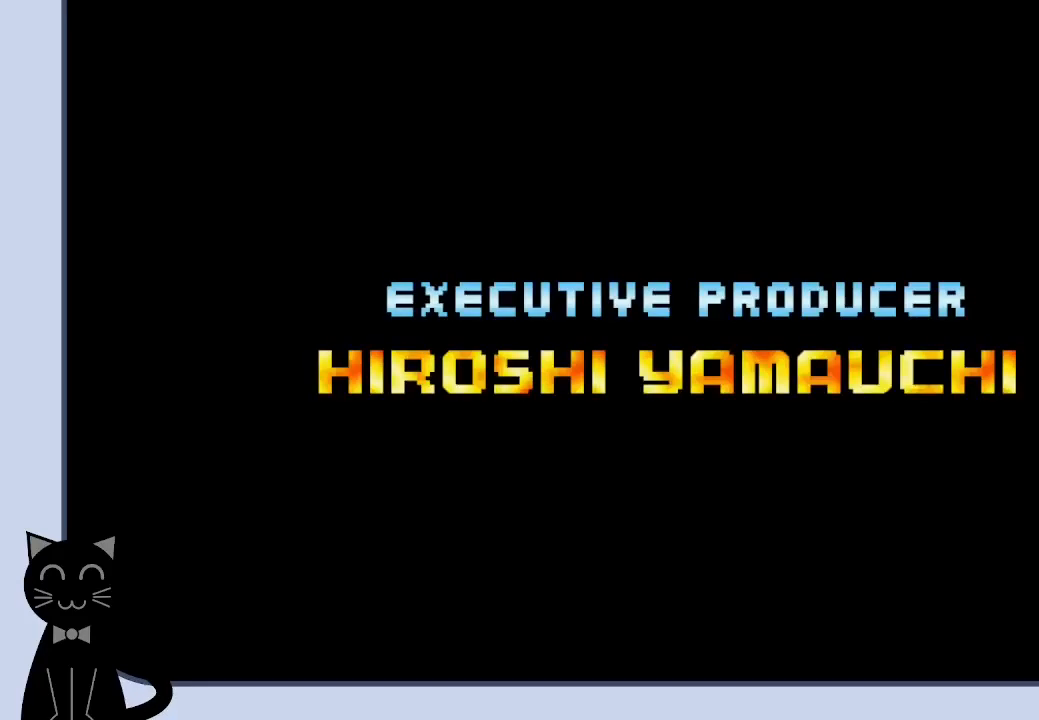
{"buttons": [], "events": [[50, "CROSS", "down"], [133, "CROSS", "up"], [233, "CROSS", "down"], [300, "CROSS", "up"], [500, "L2", "up"]]}
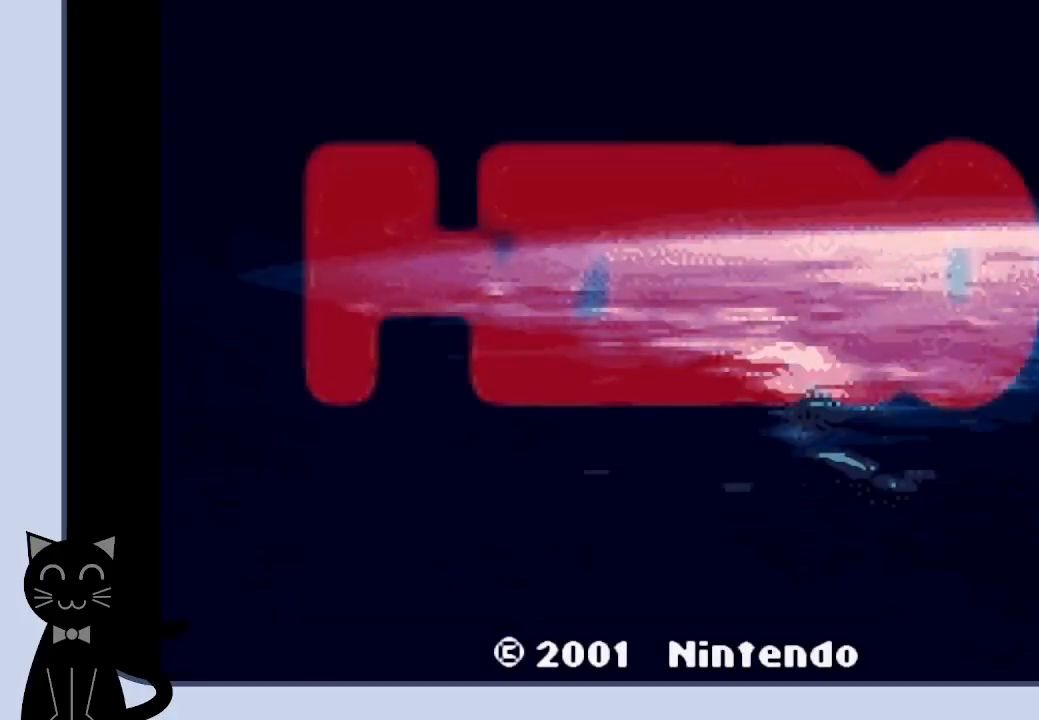
{"buttons": ["CROSS"], "events": [[17, "CROSS", "down"], [117, "CROSS", "up"], [217, "CROSS", "down"], [283, "CROSS", "up"], [500, "CROSS", "down"]]}
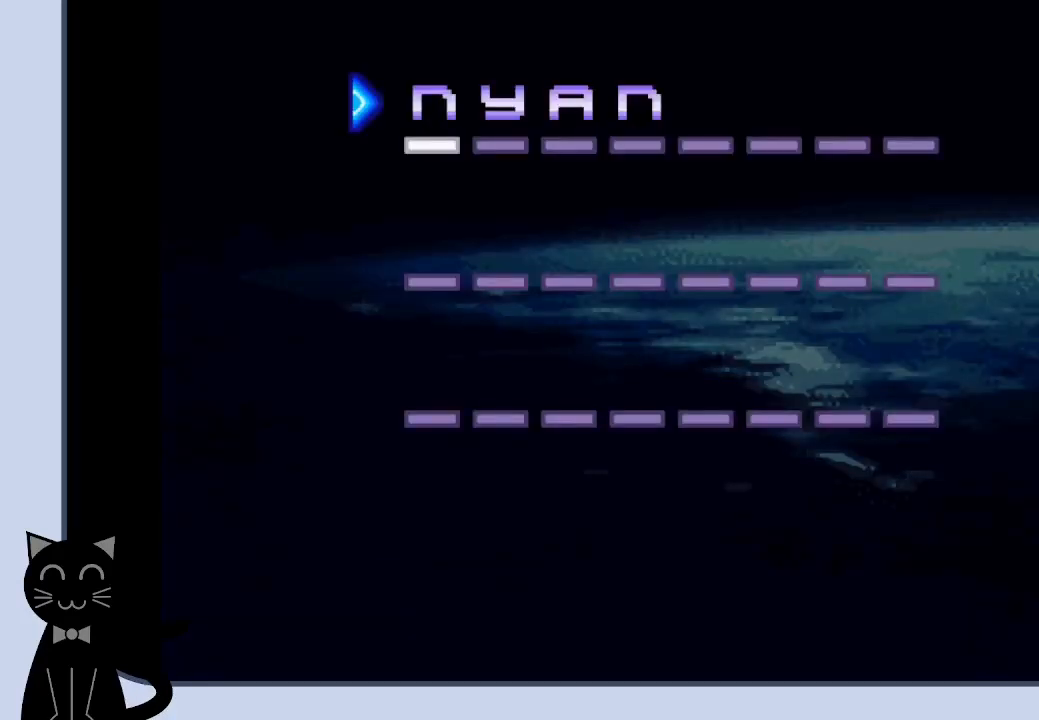
{"buttons": [], "events": [[67, "CROSS", "up"], [283, "CROSS", "down"], [367, "CROSS", "up"]]}
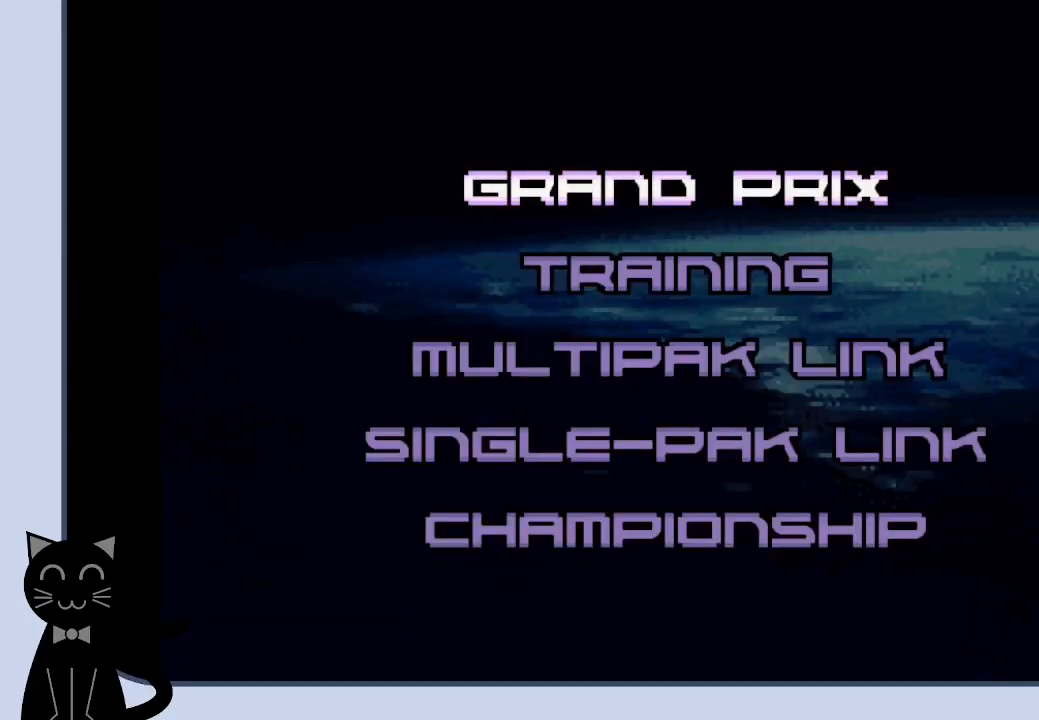
{"buttons": [], "events": [[100, "CROSS", "down"], [250, "CROSS", "up"]]}
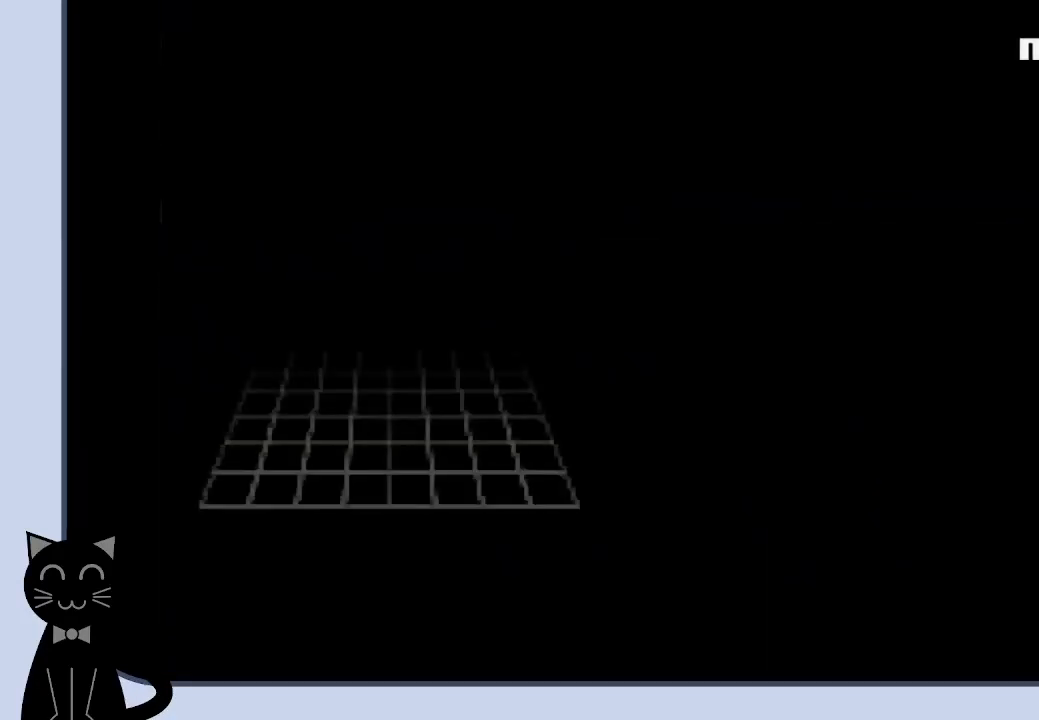
{"buttons": ["DPAD_DOWN"], "events": [[433, "DPAD_DOWN", "down"]]}
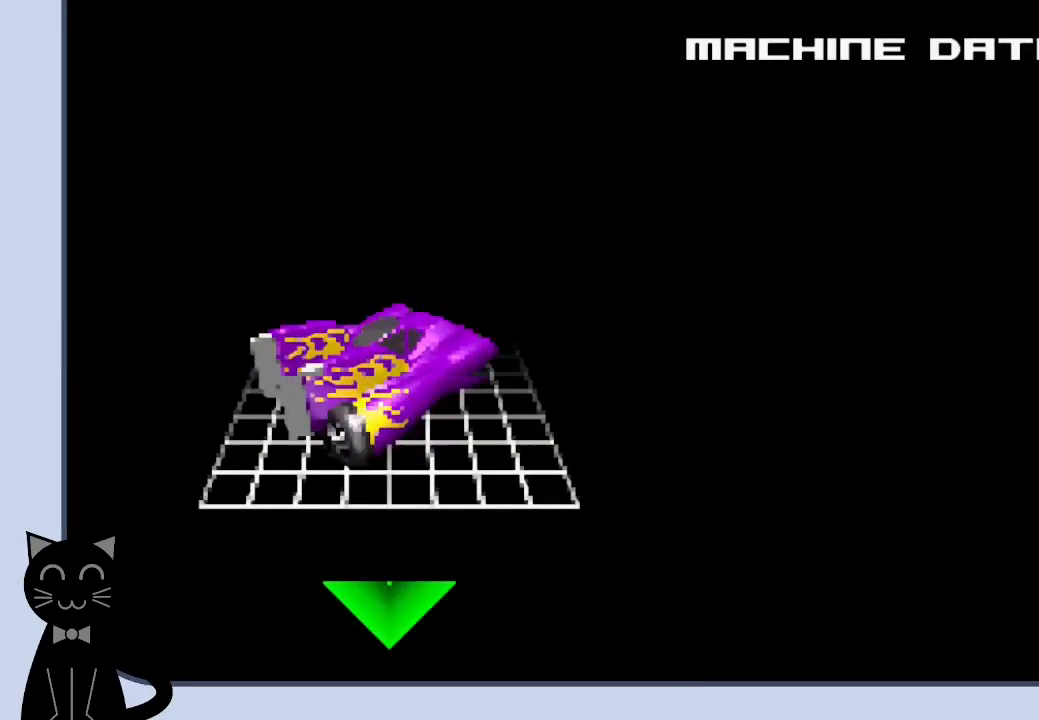
{"buttons": [], "events": [[50, "DPAD_DOWN", "up"], [300, "DPAD_DOWN", "down"], [417, "DPAD_DOWN", "up"]]}
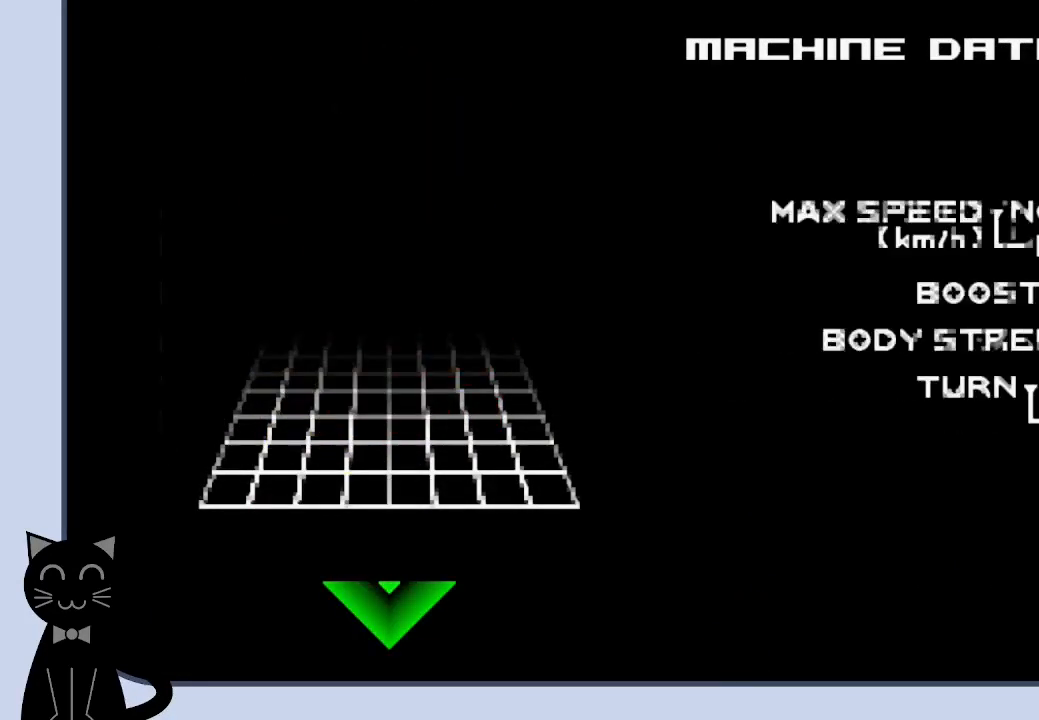
{"buttons": [], "events": [[250, "DPAD_DOWN", "down"], [417, "DPAD_DOWN", "up"]]}
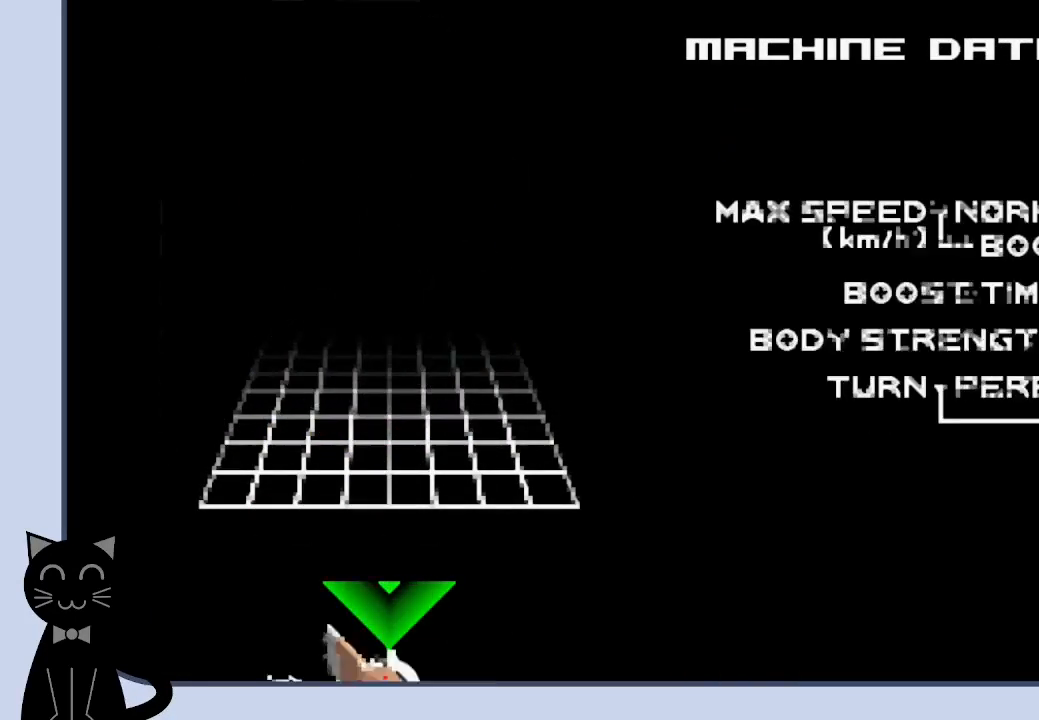
{"buttons": ["DPAD_DOWN"], "events": [[167, "DPAD_DOWN", "down"], [283, "DPAD_DOWN", "up"], [467, "DPAD_DOWN", "down"]]}
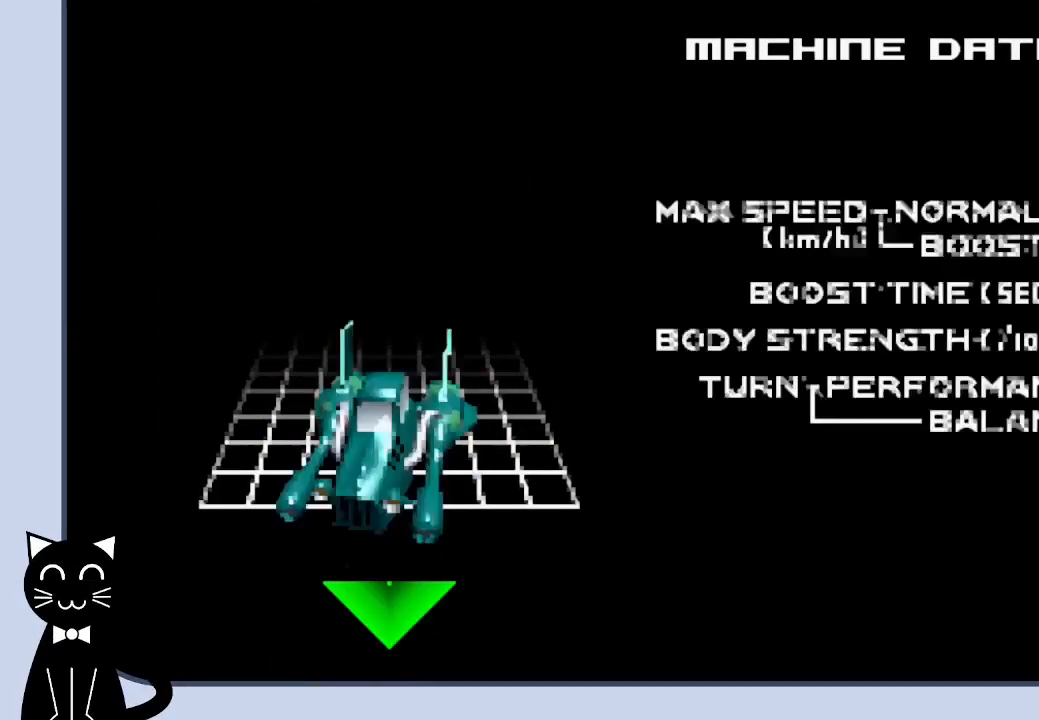
{"buttons": [], "events": [[83, "DPAD_DOWN", "up"], [367, "DPAD_DOWN", "down"], [483, "DPAD_DOWN", "up"]]}
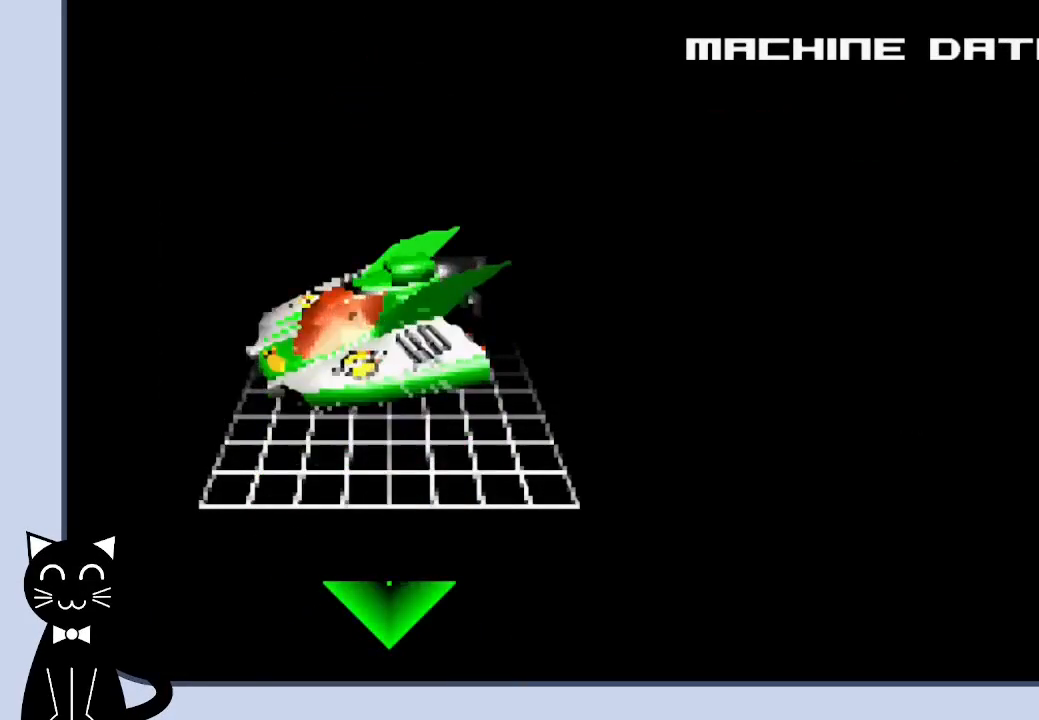
{"buttons": [], "events": [[317, "DPAD_DOWN", "down"], [417, "DPAD_DOWN", "up"]]}
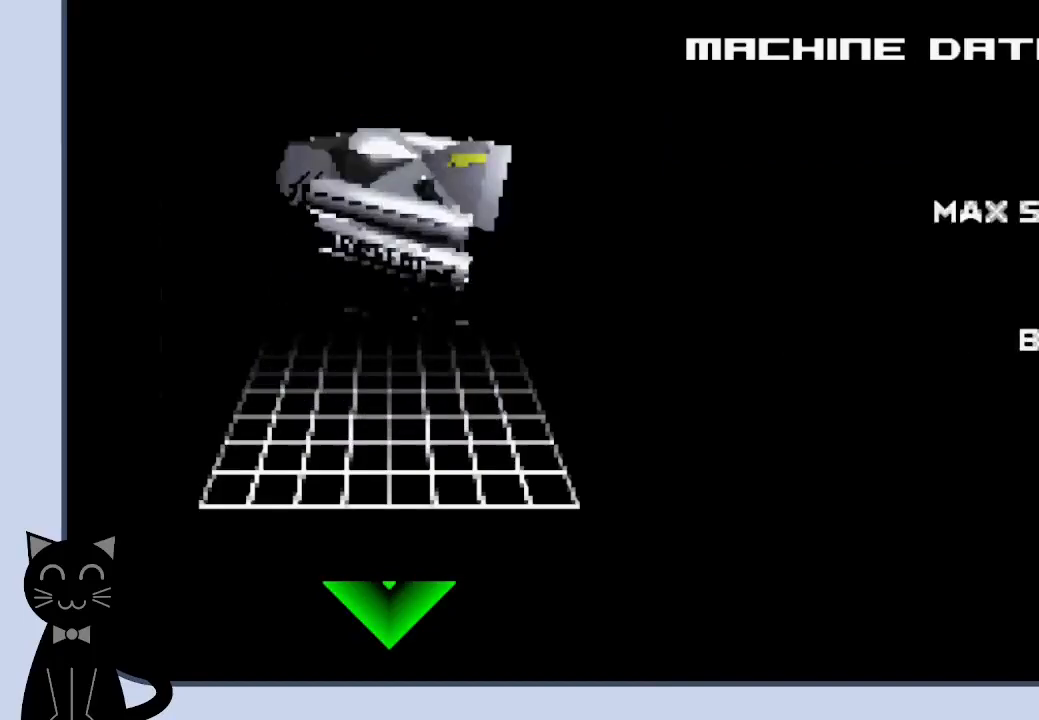
{"buttons": [], "events": [[217, "DPAD_UP", "down"], [383, "DPAD_UP", "up"]]}
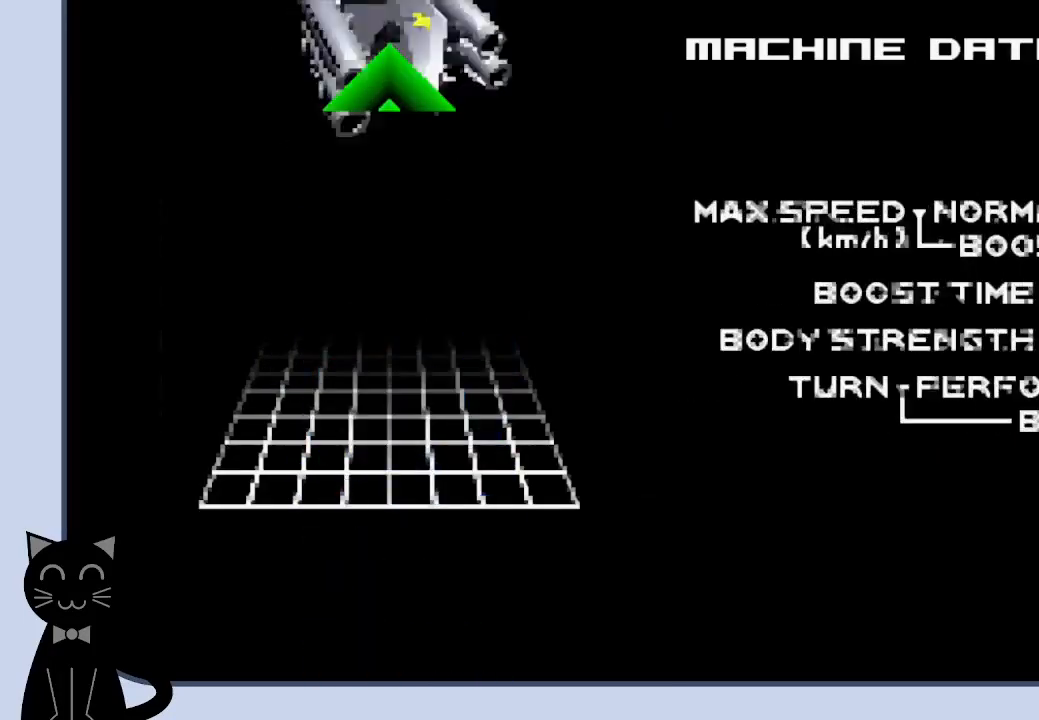
{"buttons": [], "events": [[150, "CROSS", "down"], [300, "CROSS", "up"]]}
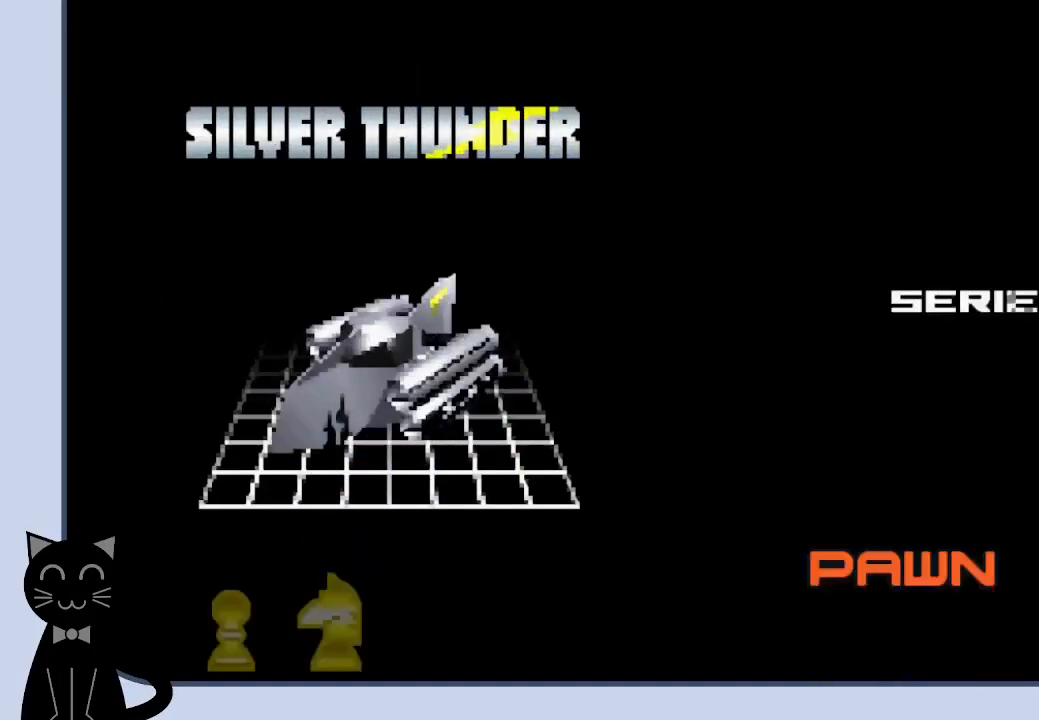
{"buttons": ["DPAD_DOWN"], "events": [[467, "DPAD_DOWN", "down"]]}
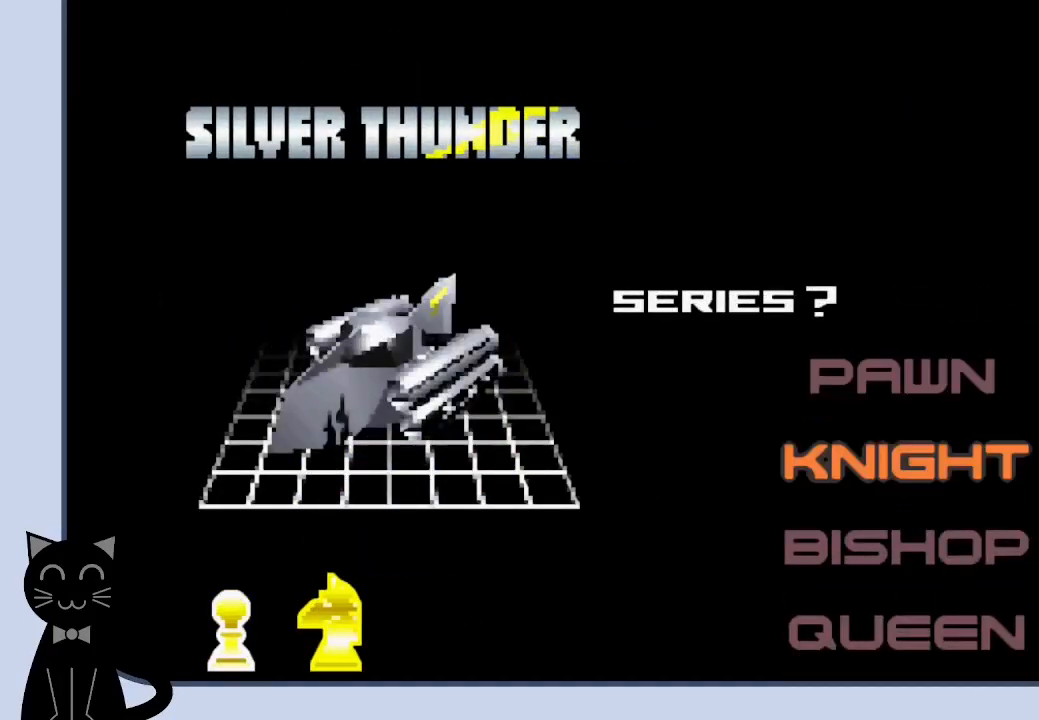
{"buttons": [], "events": [[33, "DPAD_DOWN", "up"], [133, "DPAD_DOWN", "down"], [250, "DPAD_DOWN", "up"]]}
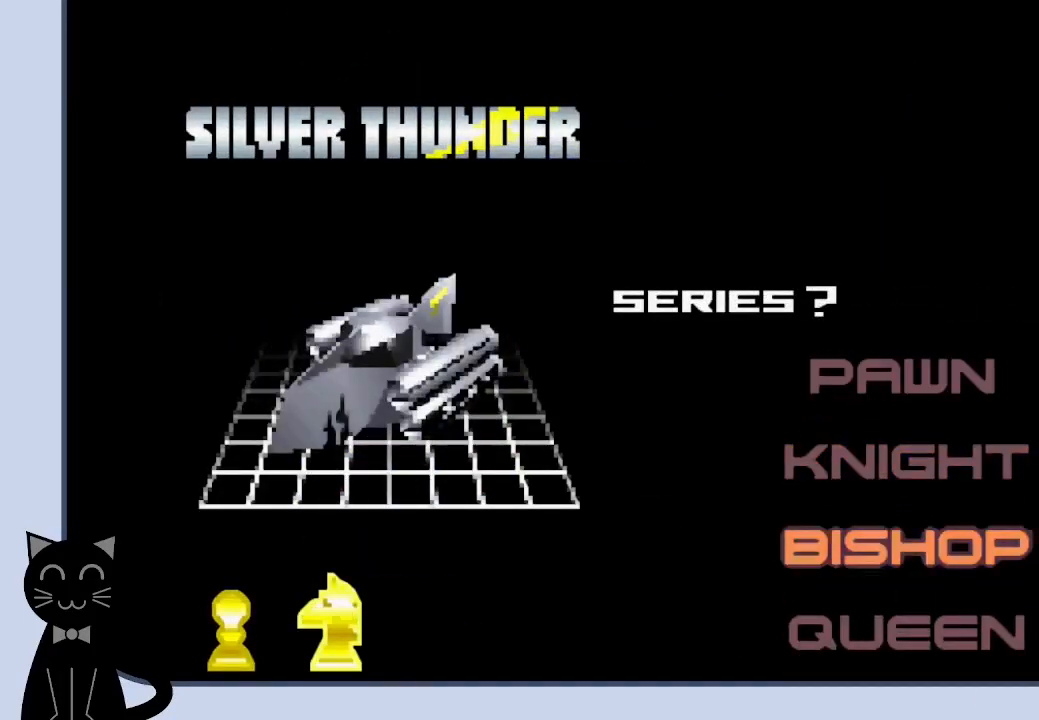
{"buttons": [], "events": [[33, "CROSS", "down"], [150, "CROSS", "up"]]}
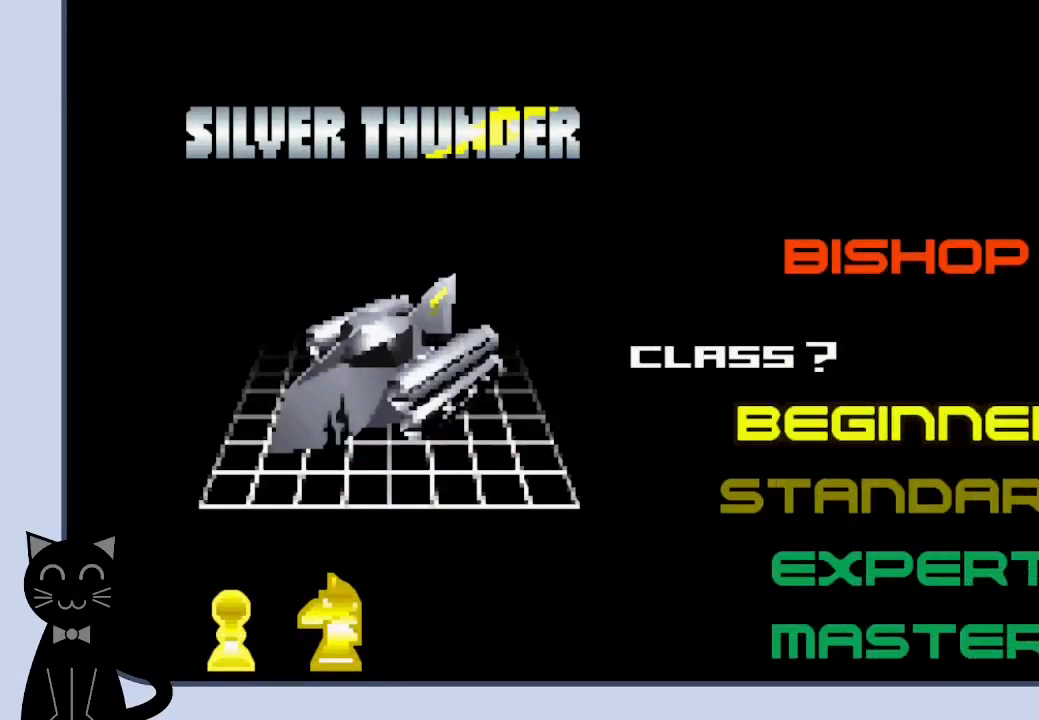
{"buttons": ["DPAD_DOWN"], "events": [[50, "DPAD_DOWN", "down"], [100, "DPAD_DOWN", "up"], [217, "DPAD_DOWN", "down"], [283, "DPAD_DOWN", "up"], [483, "DPAD_DOWN", "down"]]}
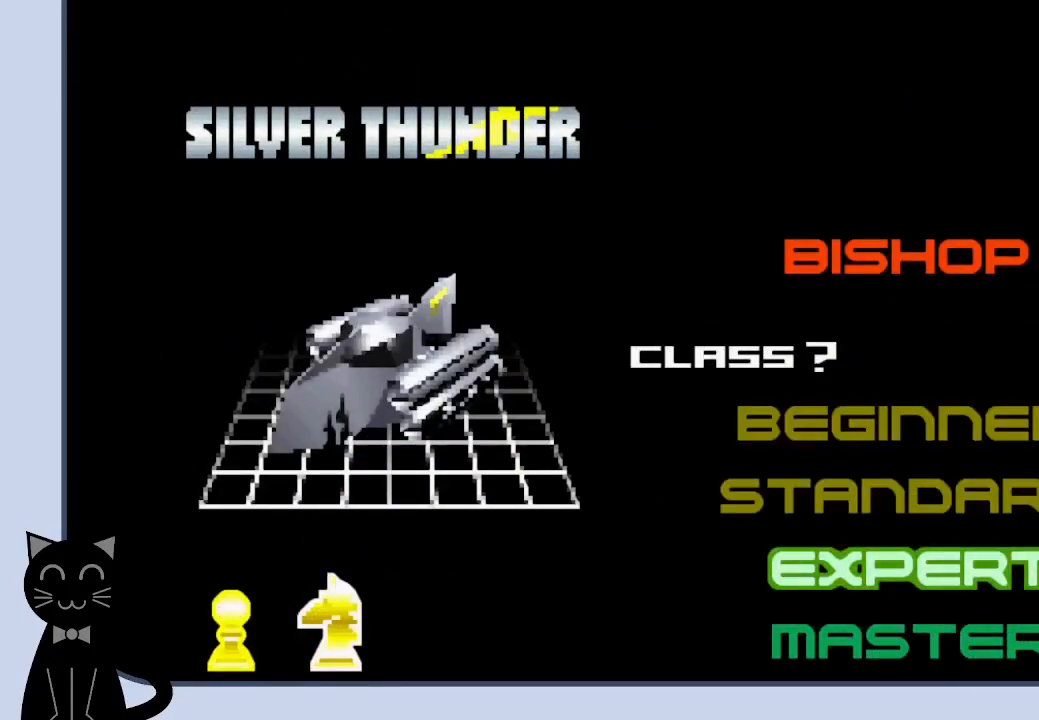
{"buttons": [], "events": [[67, "DPAD_DOWN", "up"], [150, "CROSS", "down"], [283, "CROSS", "up"]]}
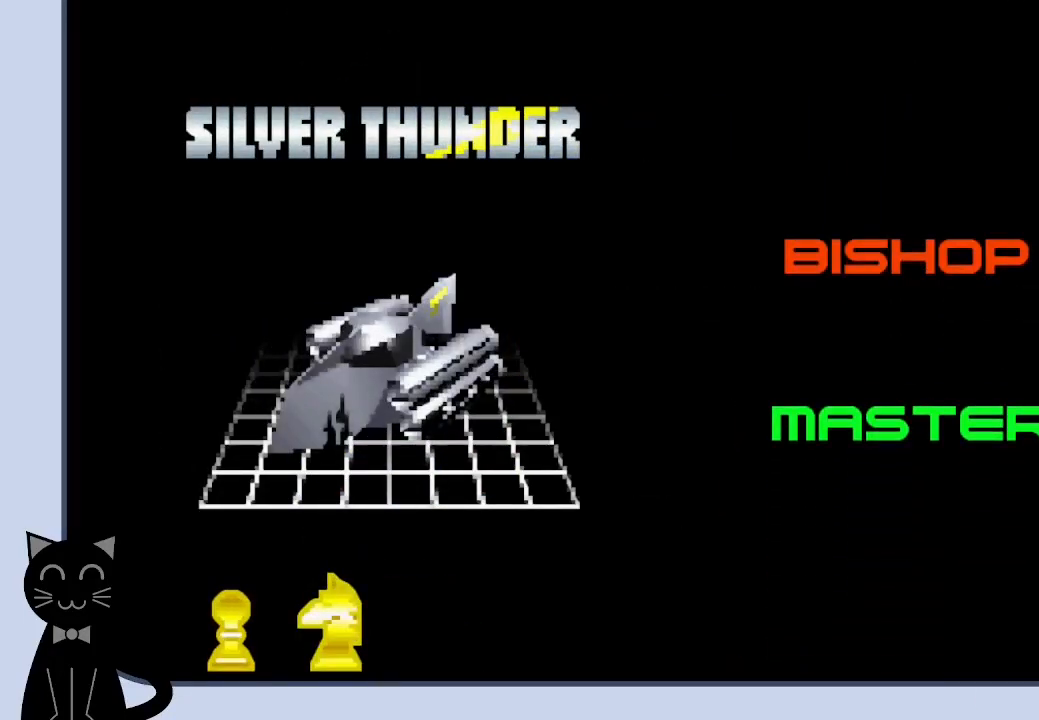
{"buttons": ["CROSS"], "events": [[467, "CROSS", "down"]]}
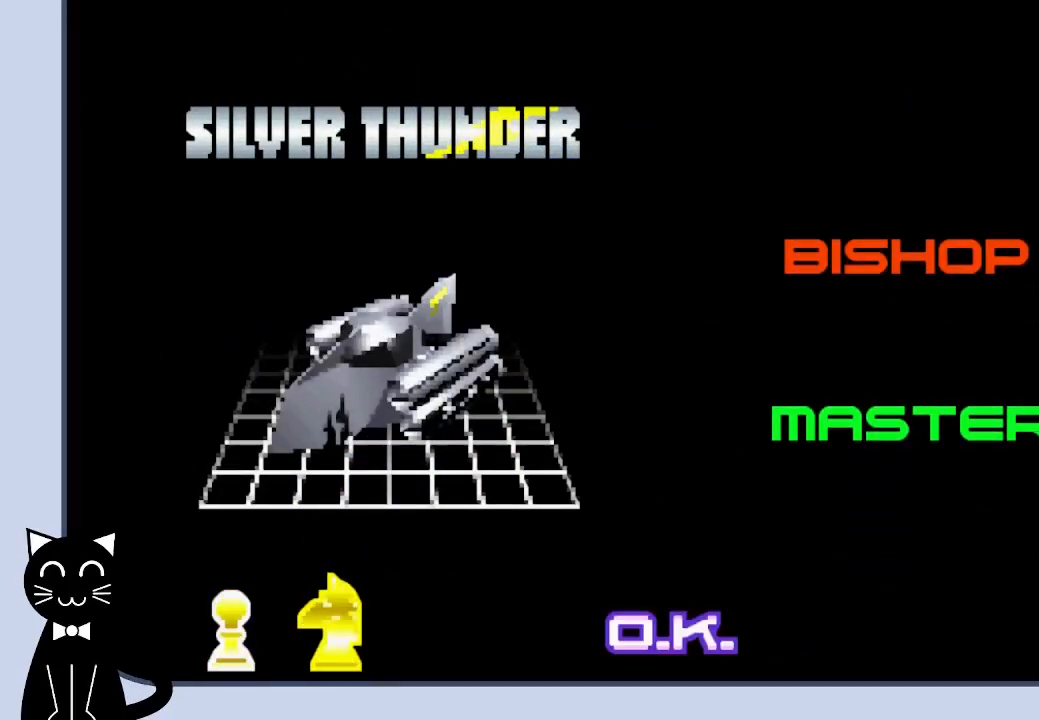
{"buttons": [], "events": [[100, "CROSS", "up"]]}